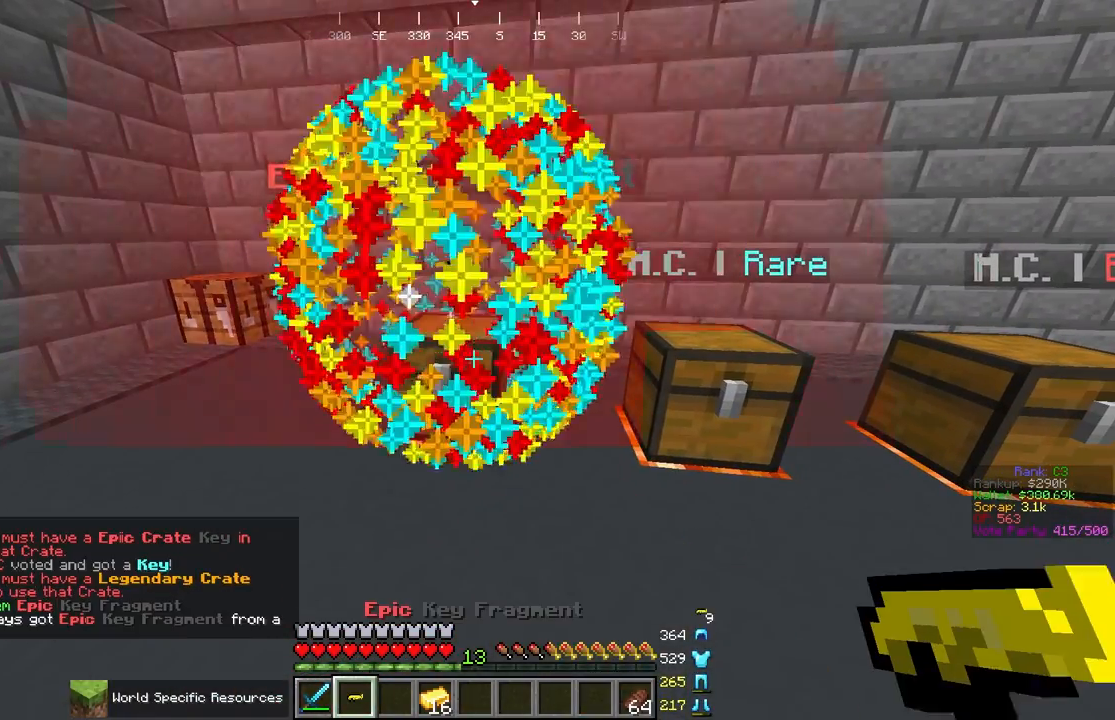
Gameplay with keyboard and mouse; each line is a JSON object with the keys and mouse buttons held at the frame after it. "events" lists presses ("down") and releases ("up") of "a", "d", "s", "space", "w", "mouse_left" and "mouse_right" between this image and that frame as [ms after this image, input, new state], when the widget could be followed in between. "mouse_left", "mouse_right" = the "left", "right" buttons of the "mouse" list. No other keys are recorded. Fast repeated clicks can show as one long hold. Mouse movement is not recorded.
{"keys": [], "mouse": [], "events": []}
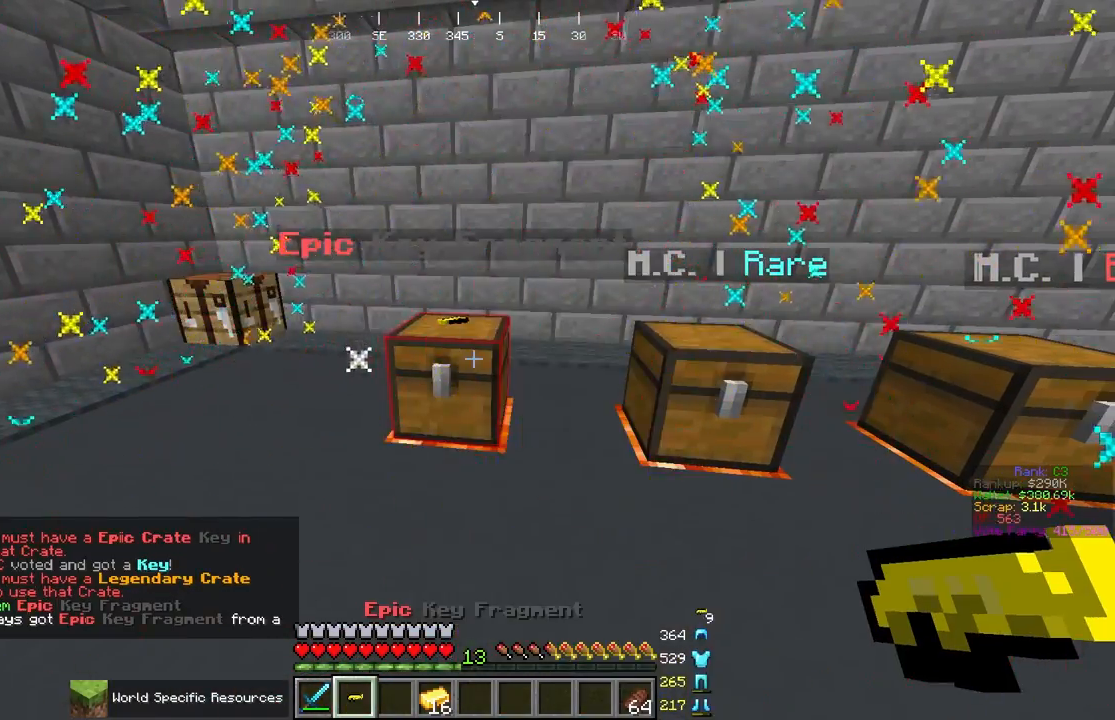
{"keys": ["w"], "mouse": [], "events": [[367, "w", "down"]]}
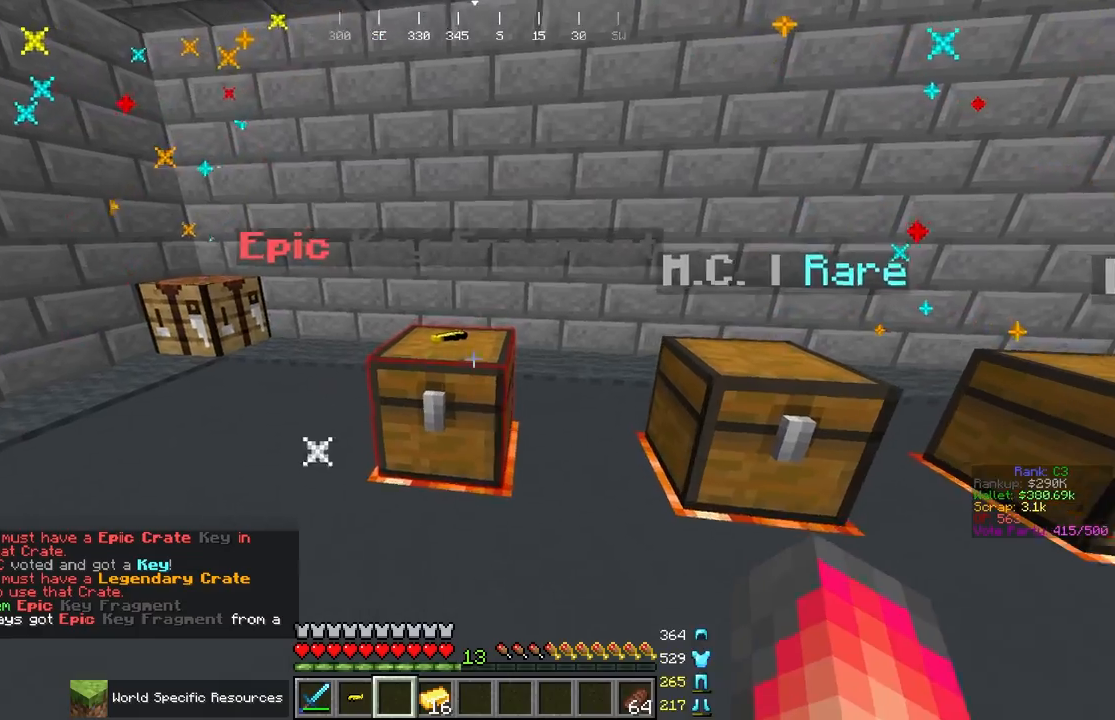
{"keys": [], "mouse": ["right"], "events": [[33, "w", "up"], [200, "mouse_right", "down"]]}
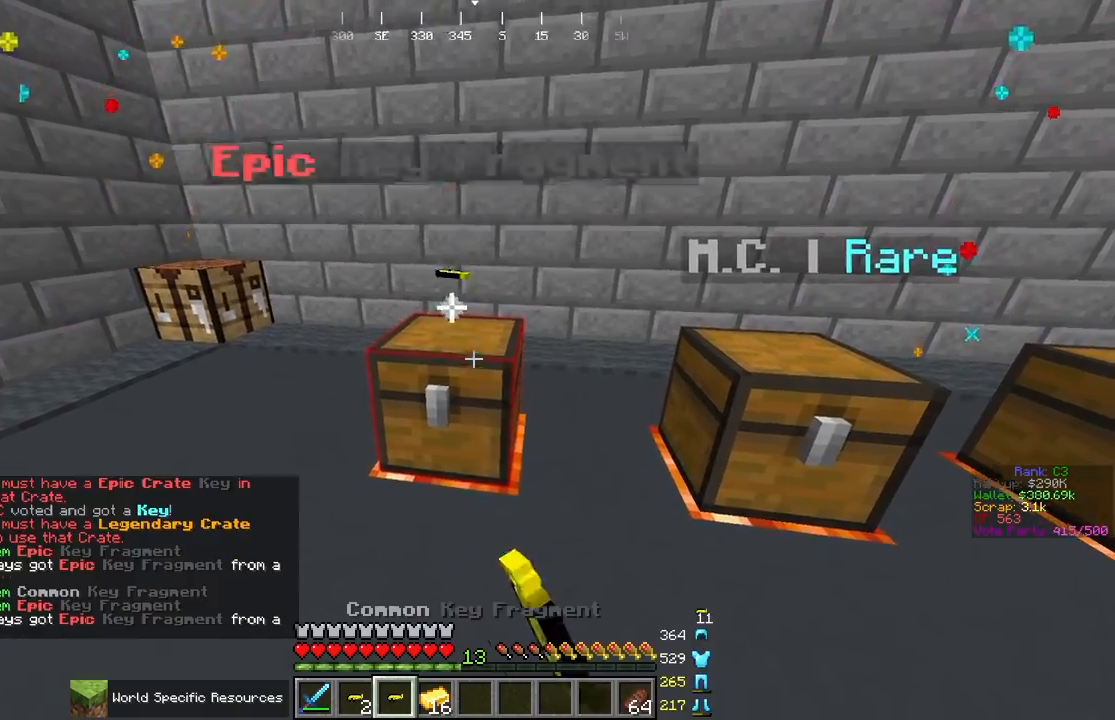
{"keys": [], "mouse": ["right"], "events": []}
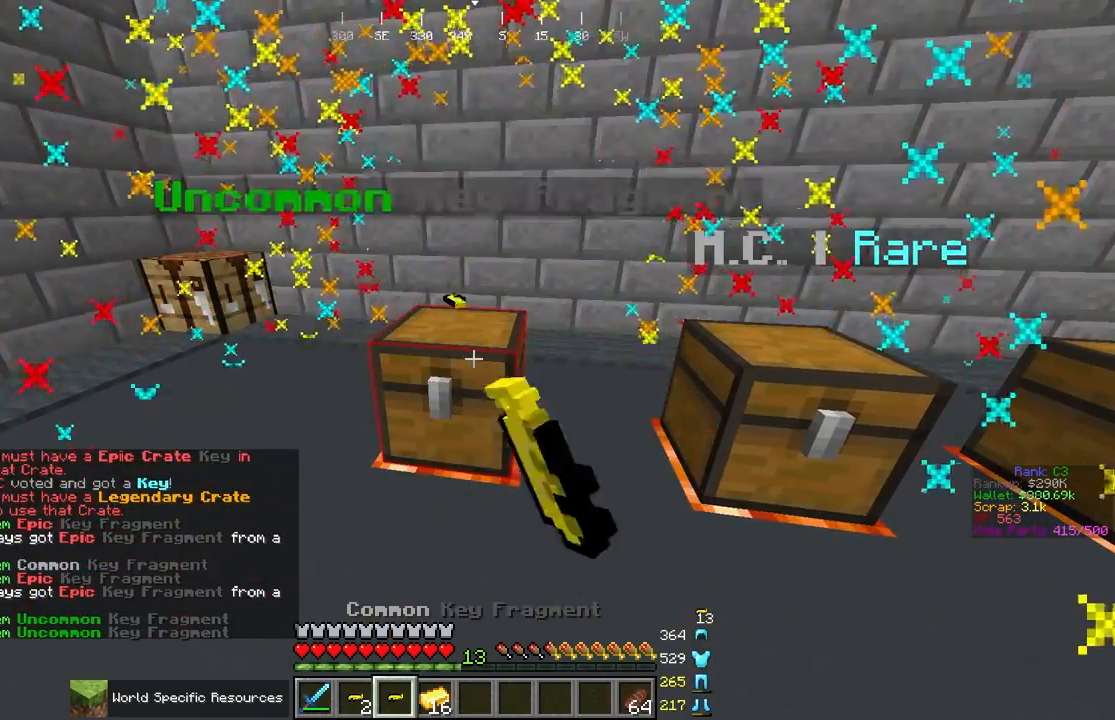
{"keys": [], "mouse": ["right"], "events": []}
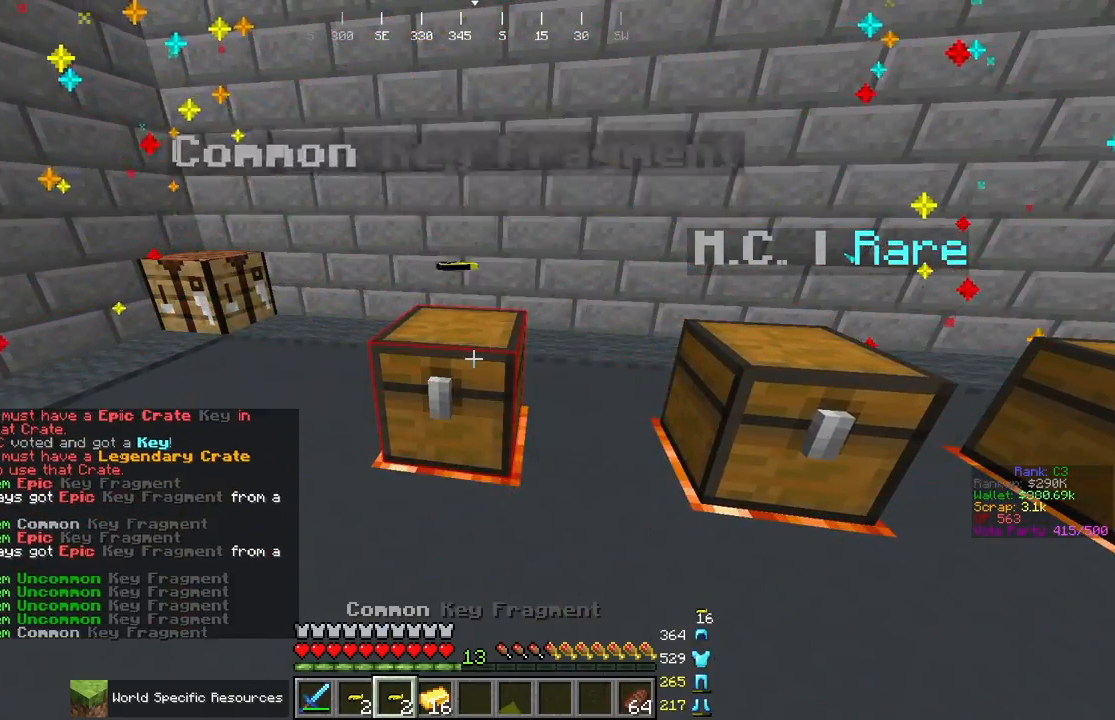
{"keys": [], "mouse": ["right"], "events": []}
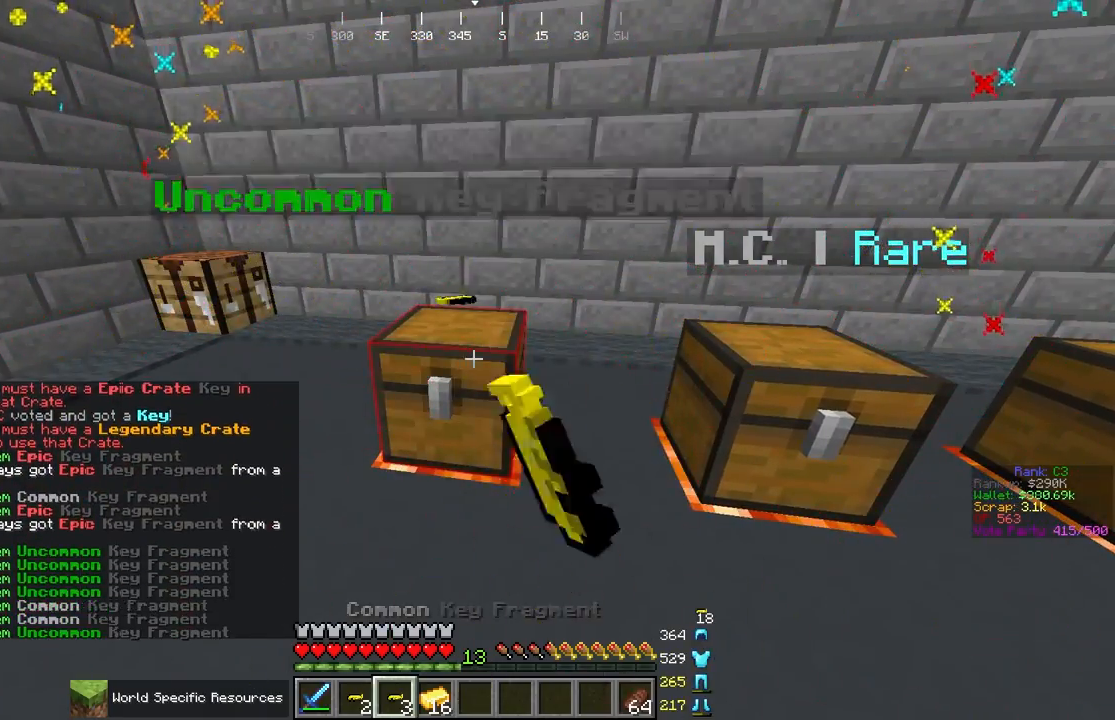
{"keys": [], "mouse": ["right"], "events": []}
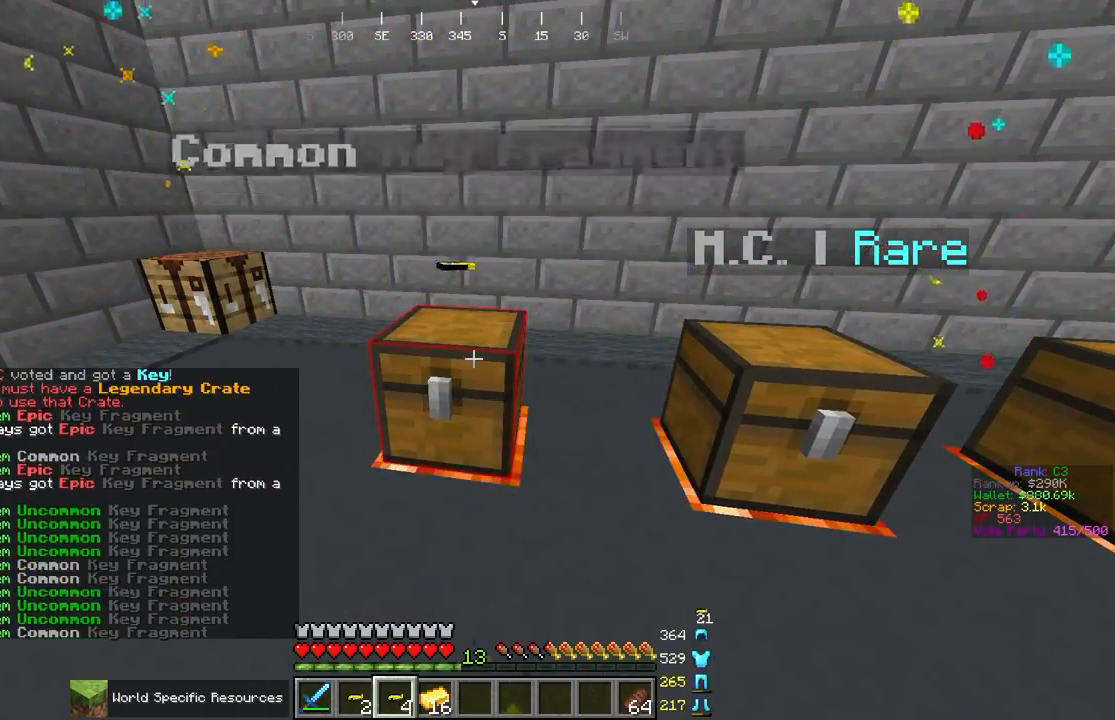
{"keys": [], "mouse": ["right"], "events": []}
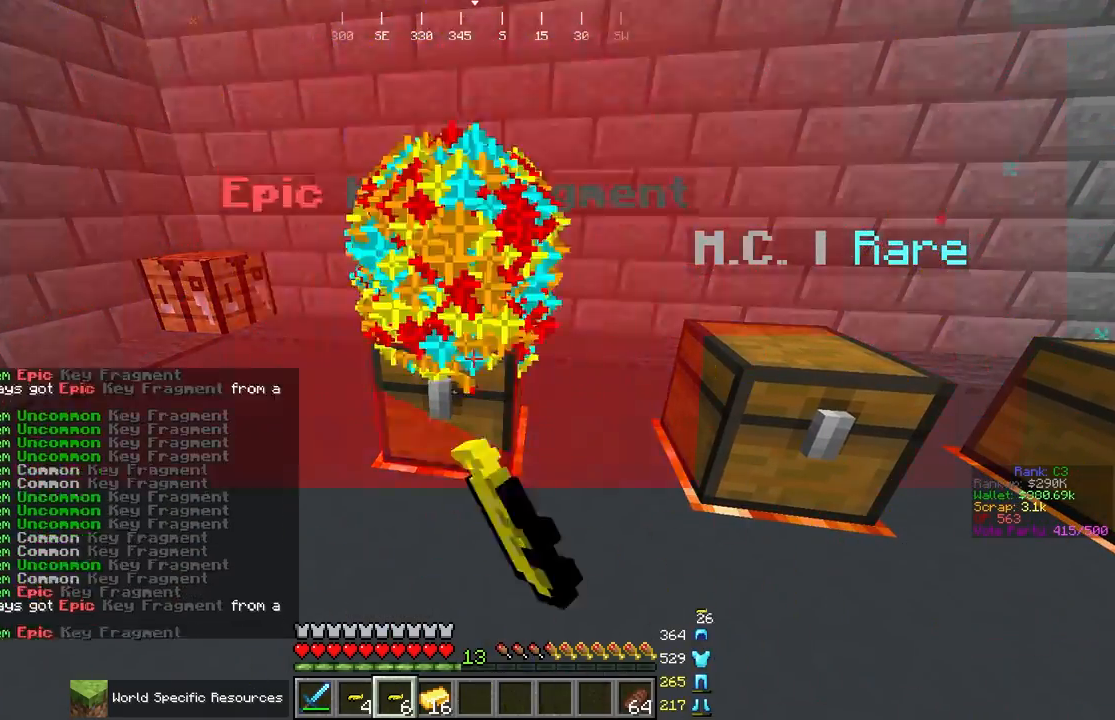
{"keys": [], "mouse": ["right"], "events": []}
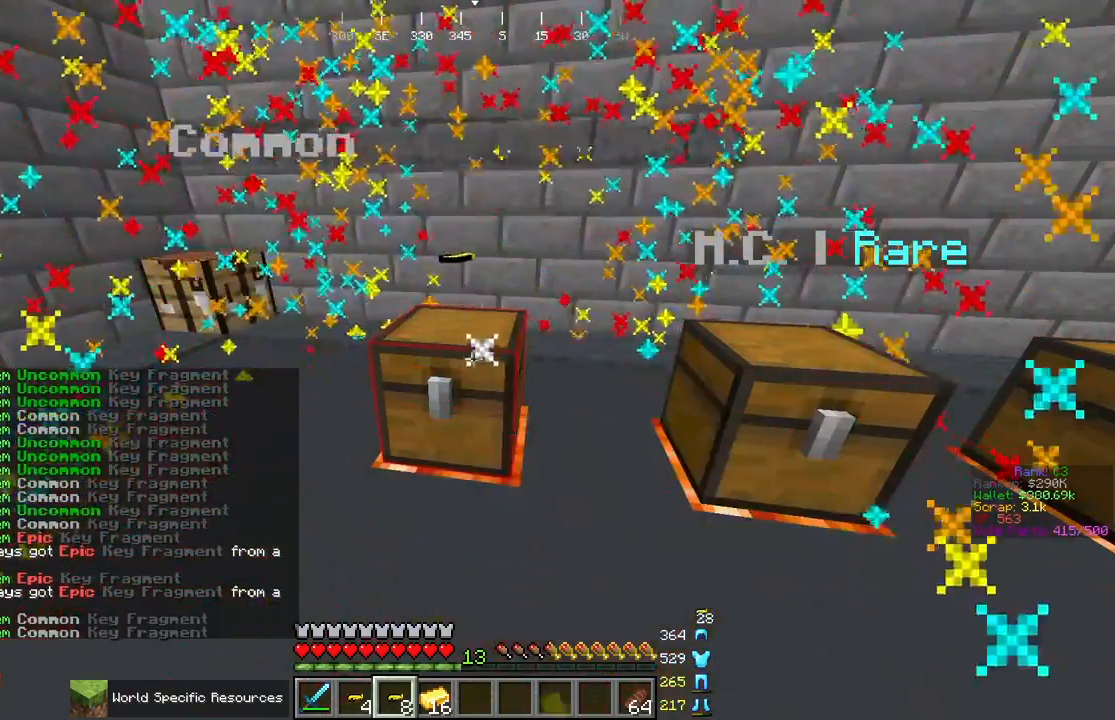
{"keys": [], "mouse": ["right"], "events": []}
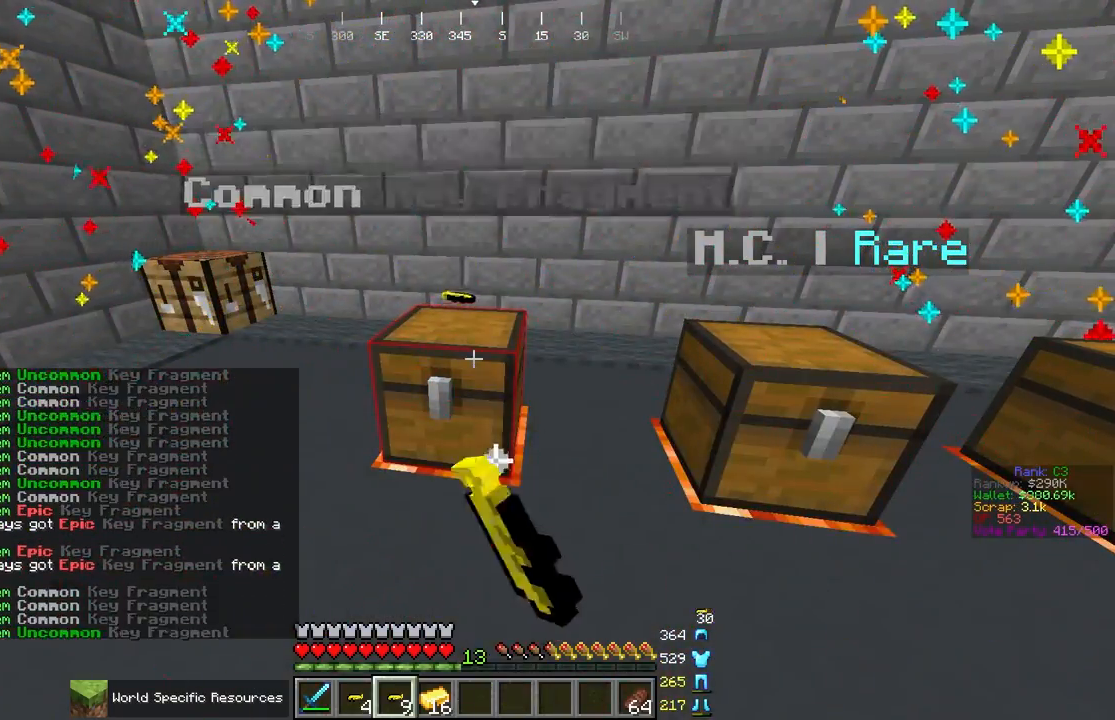
{"keys": [], "mouse": ["right"], "events": []}
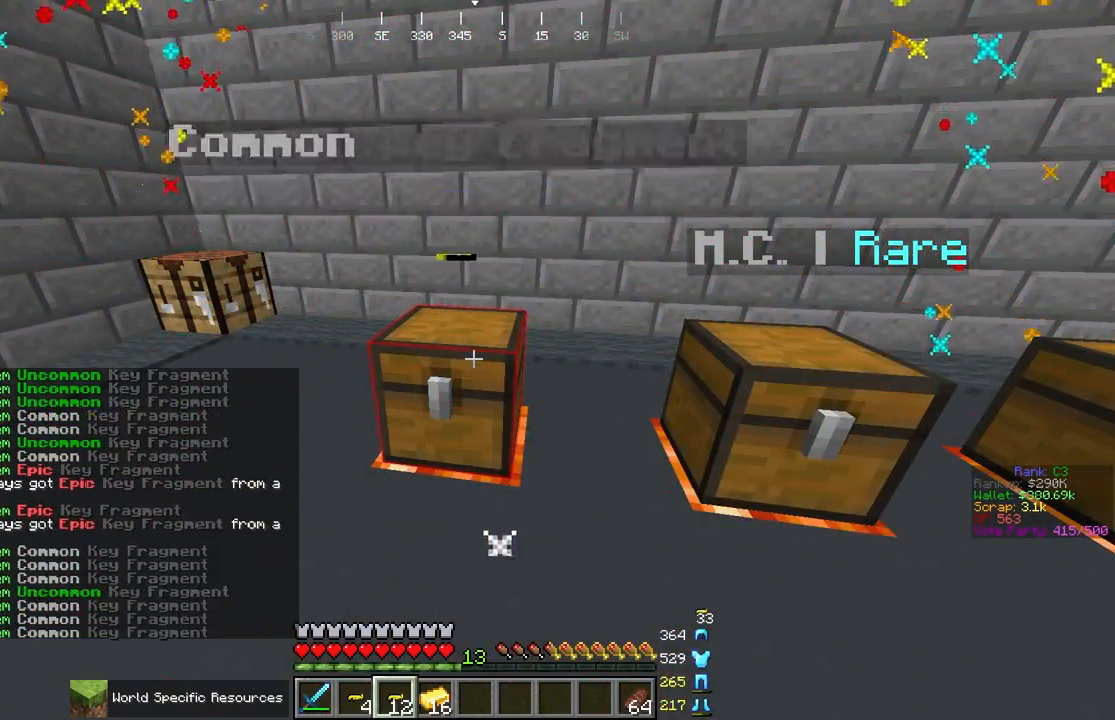
{"keys": [], "mouse": ["right"], "events": []}
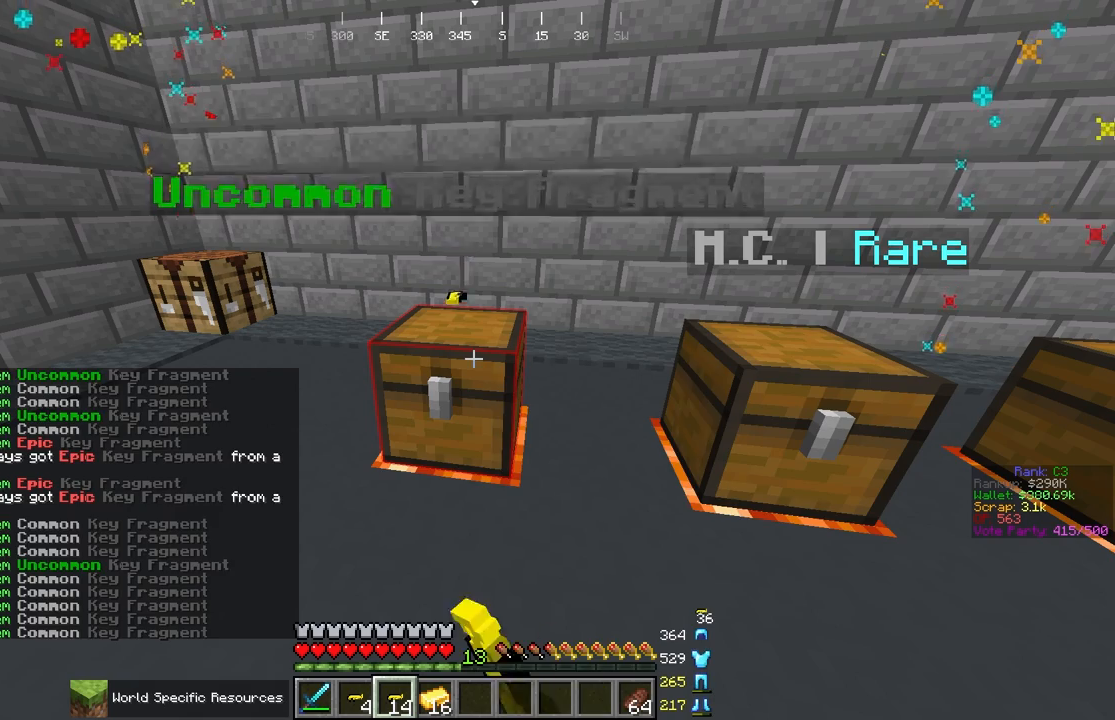
{"keys": [], "mouse": ["right"], "events": []}
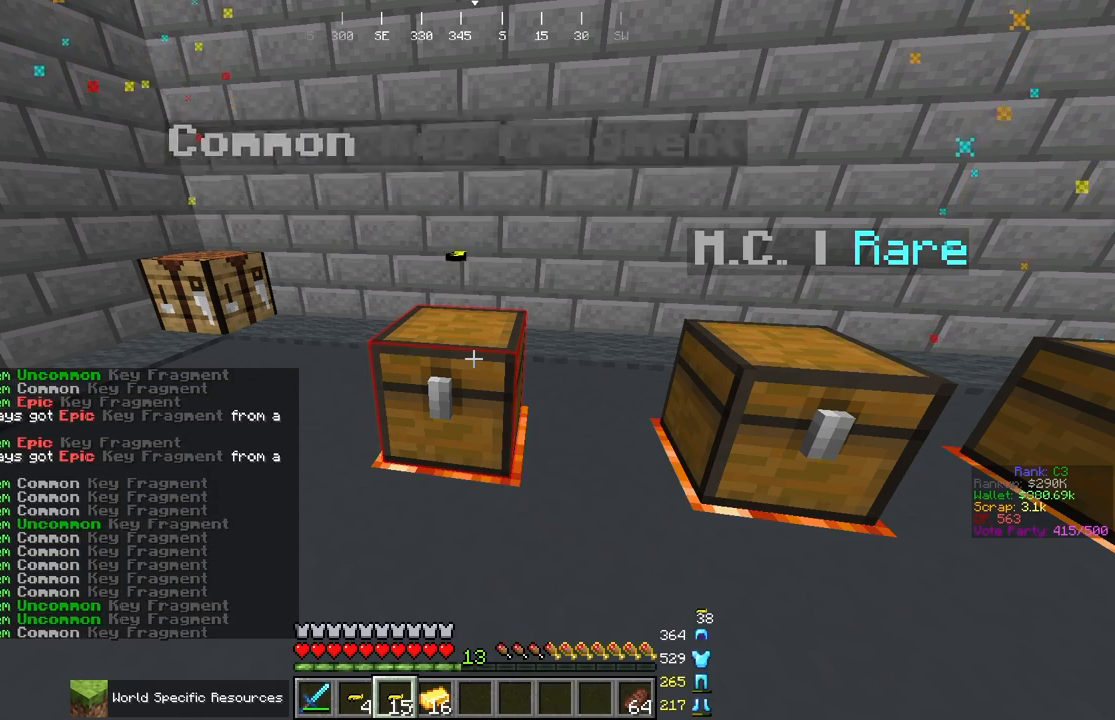
{"keys": [], "mouse": ["right"], "events": []}
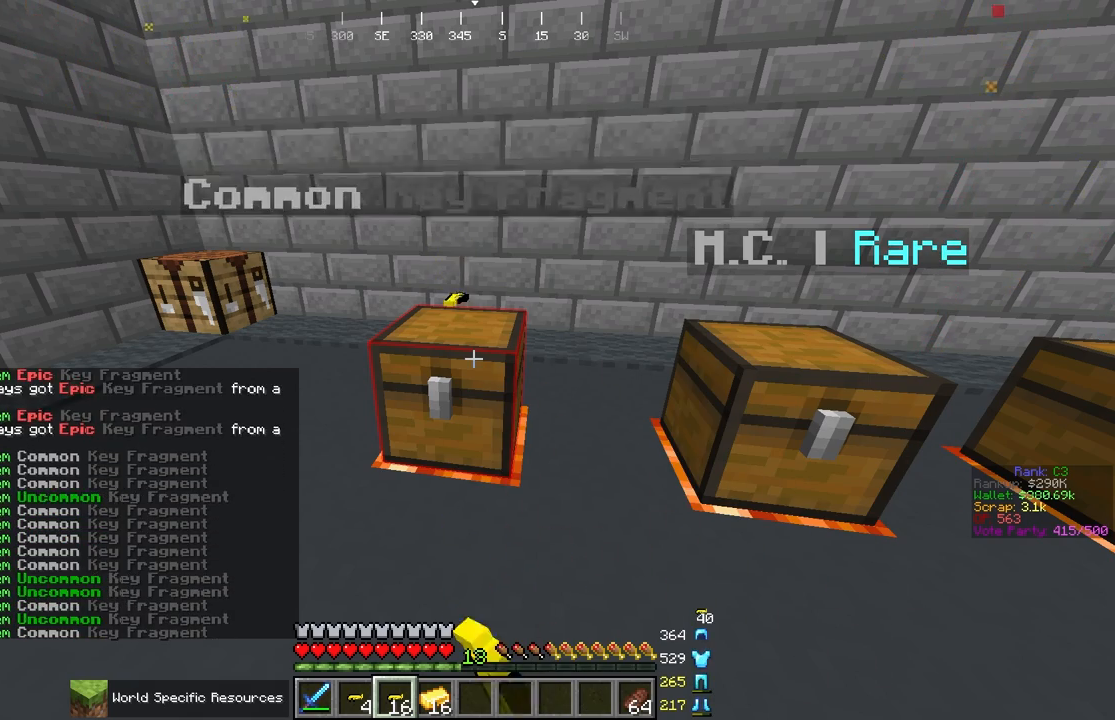
{"keys": [], "mouse": ["right"], "events": []}
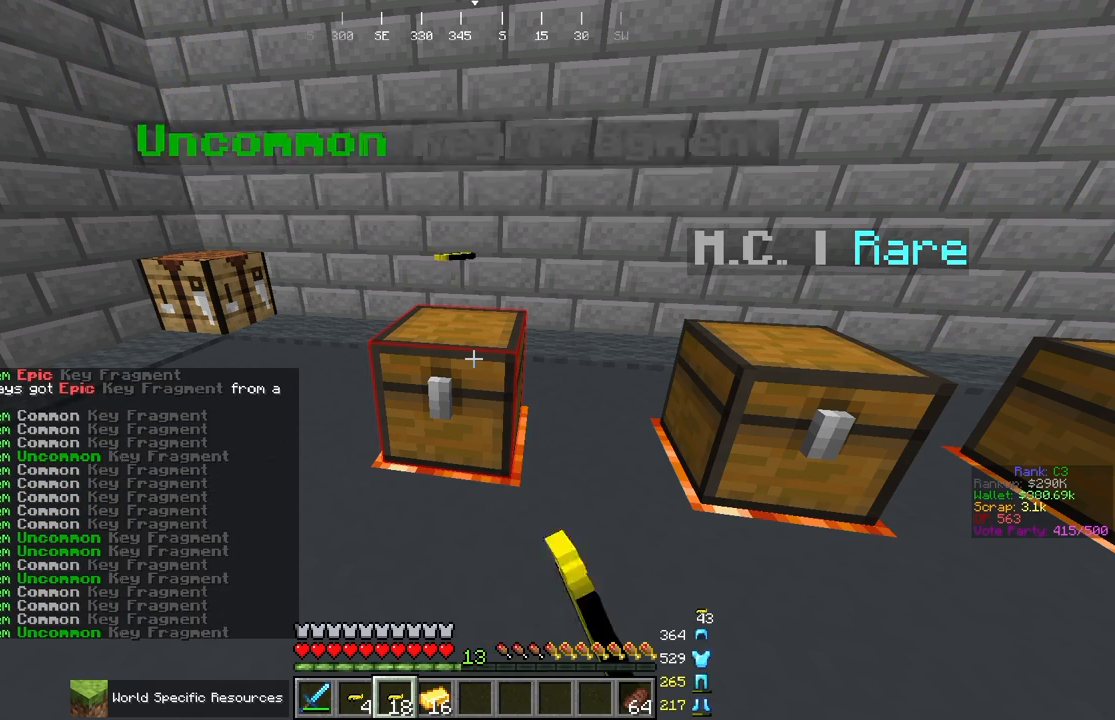
{"keys": [], "mouse": ["right"], "events": []}
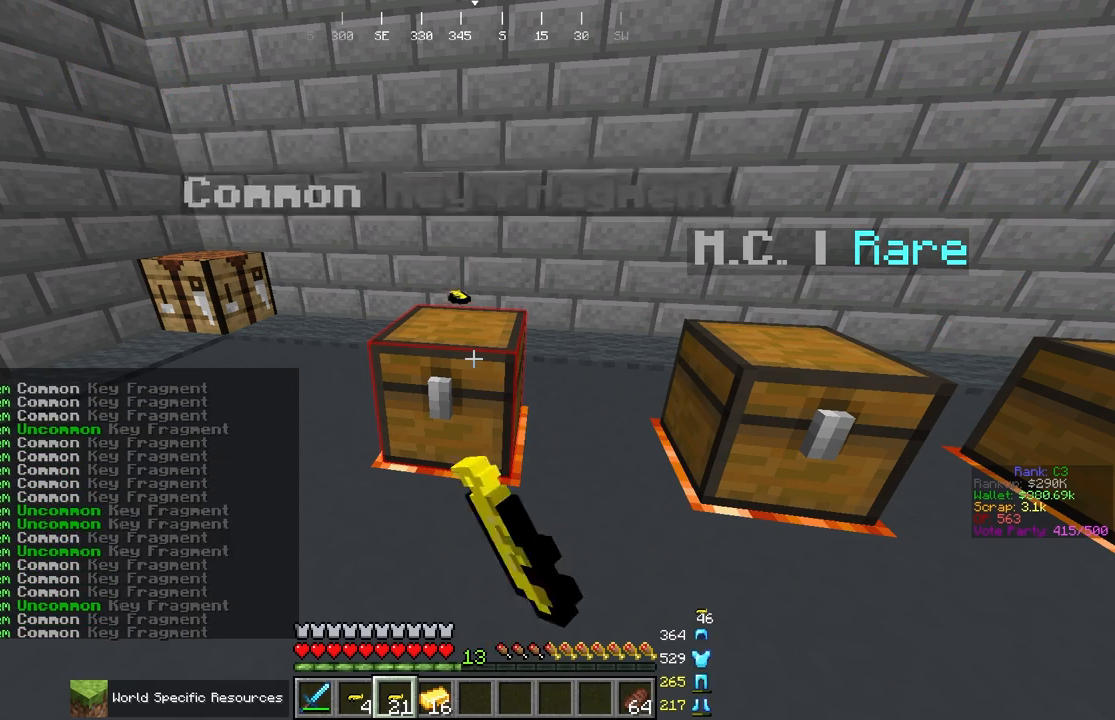
{"keys": [], "mouse": ["right"], "events": []}
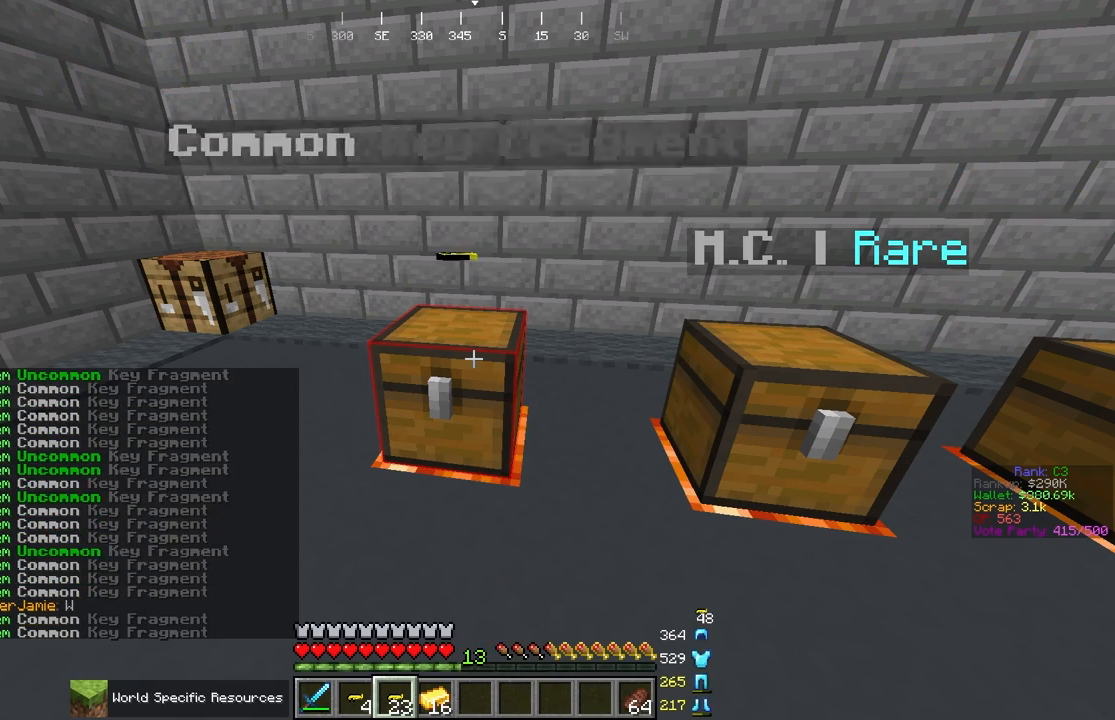
{"keys": [], "mouse": ["right"], "events": []}
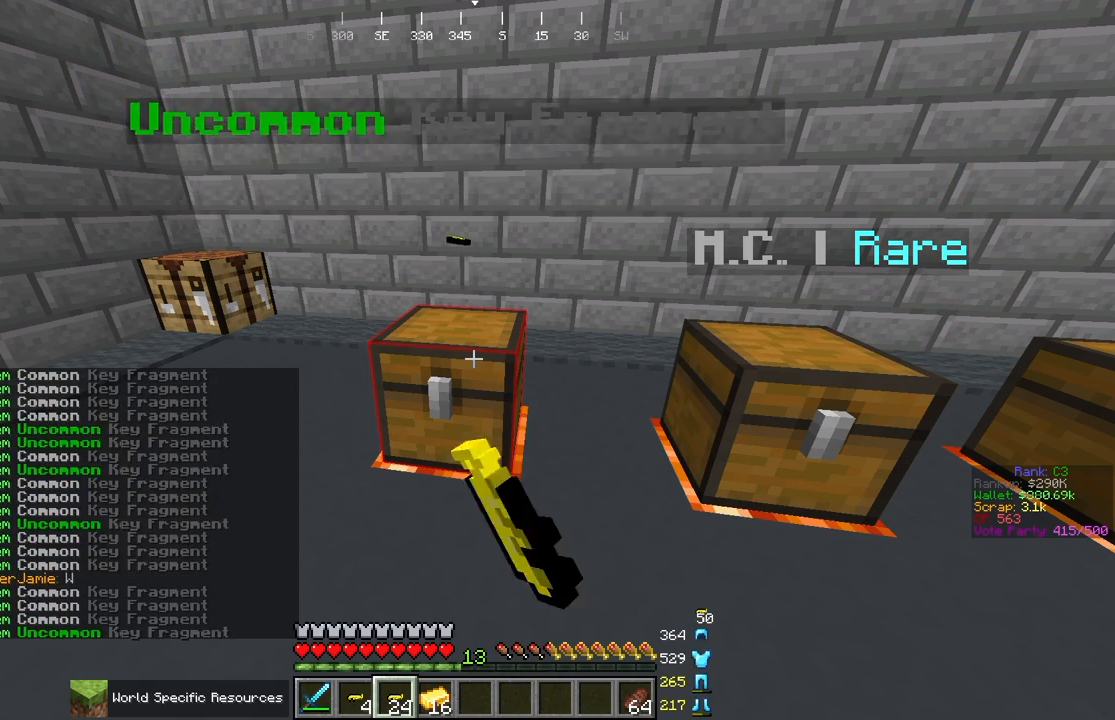
{"keys": [], "mouse": ["right"], "events": []}
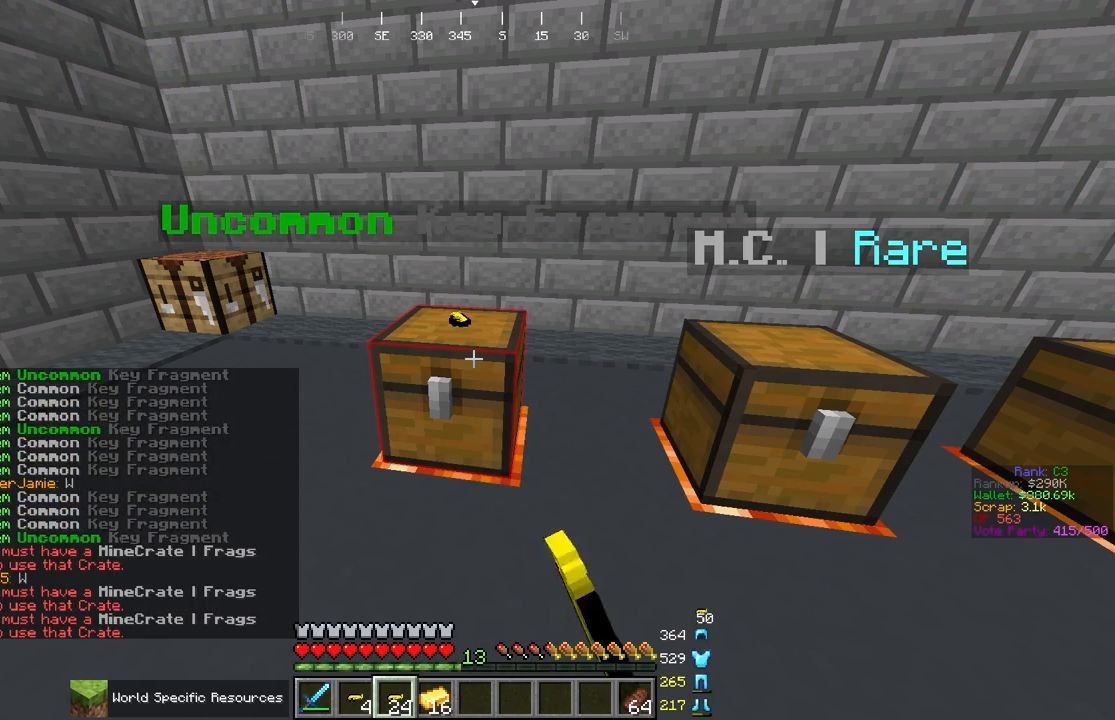
{"keys": [], "mouse": ["right"], "events": []}
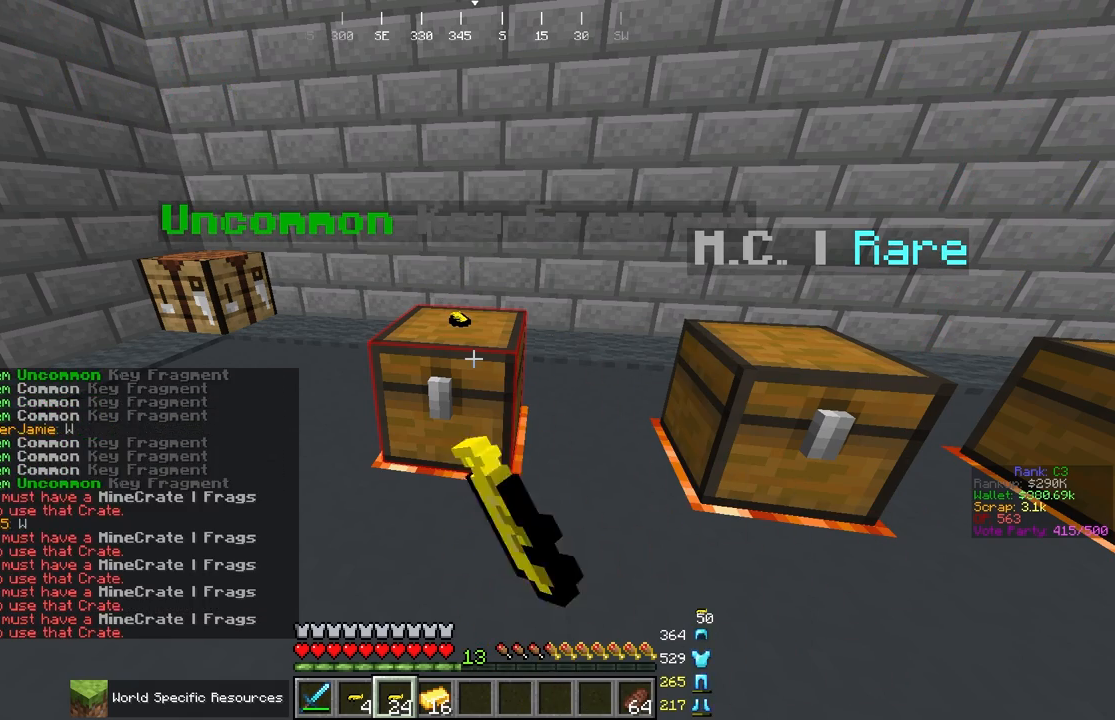
{"keys": [], "mouse": [], "events": [[83, "mouse_right", "up"]]}
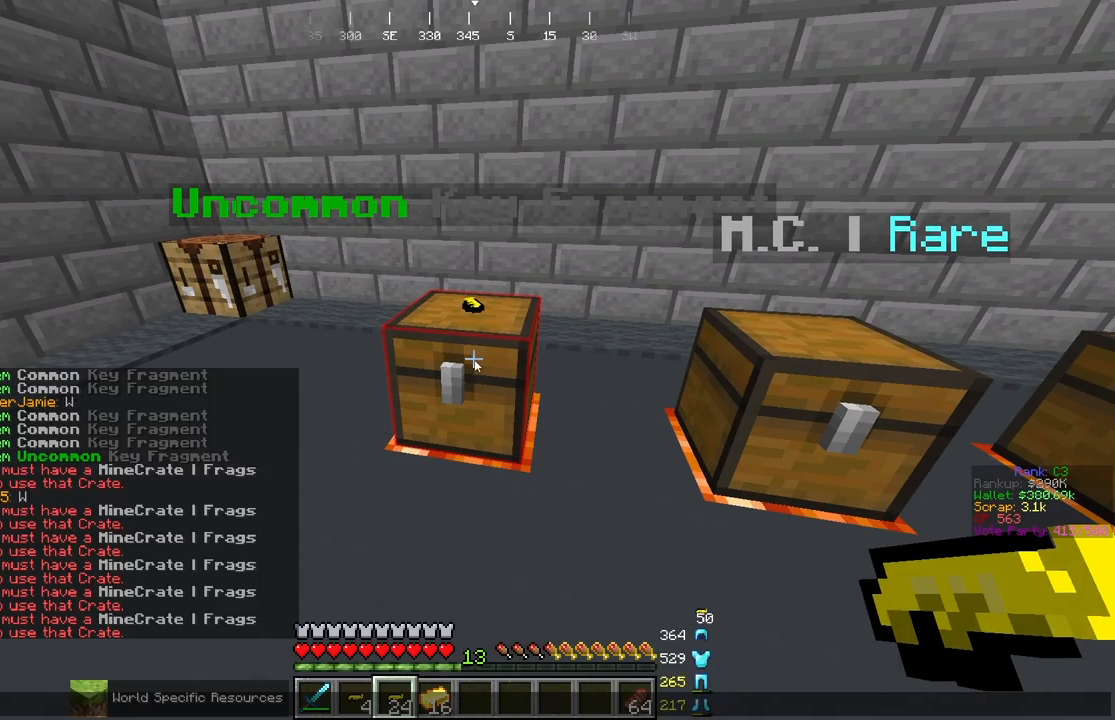
{"keys": [], "mouse": [], "events": []}
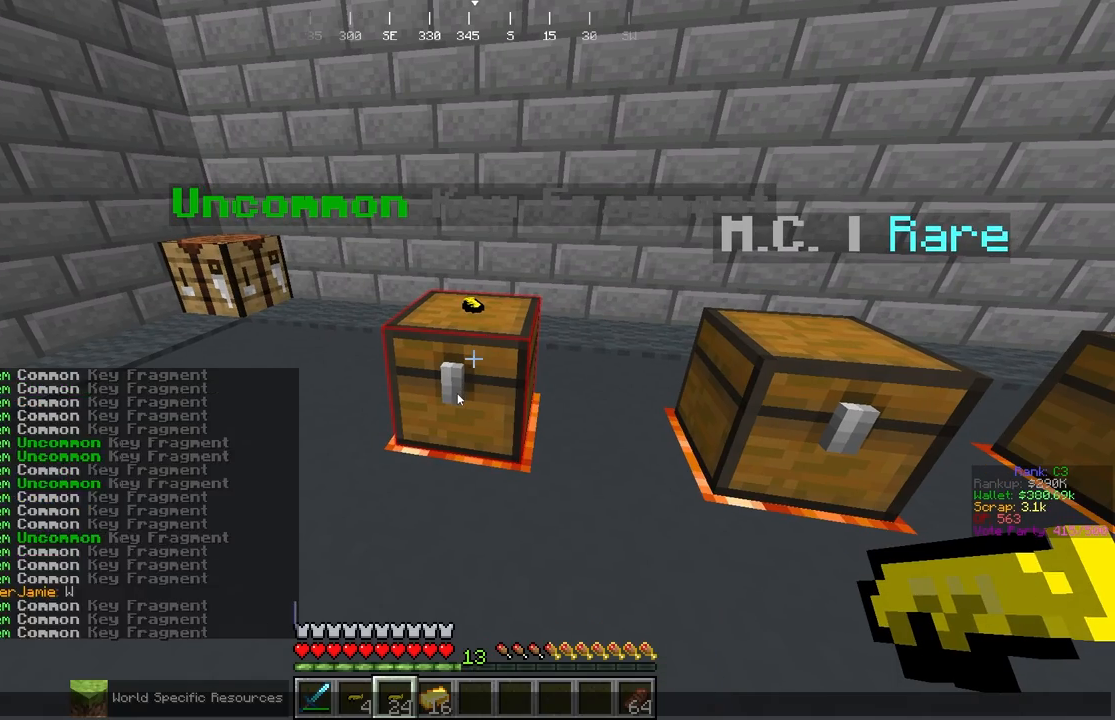
{"keys": [], "mouse": [], "events": []}
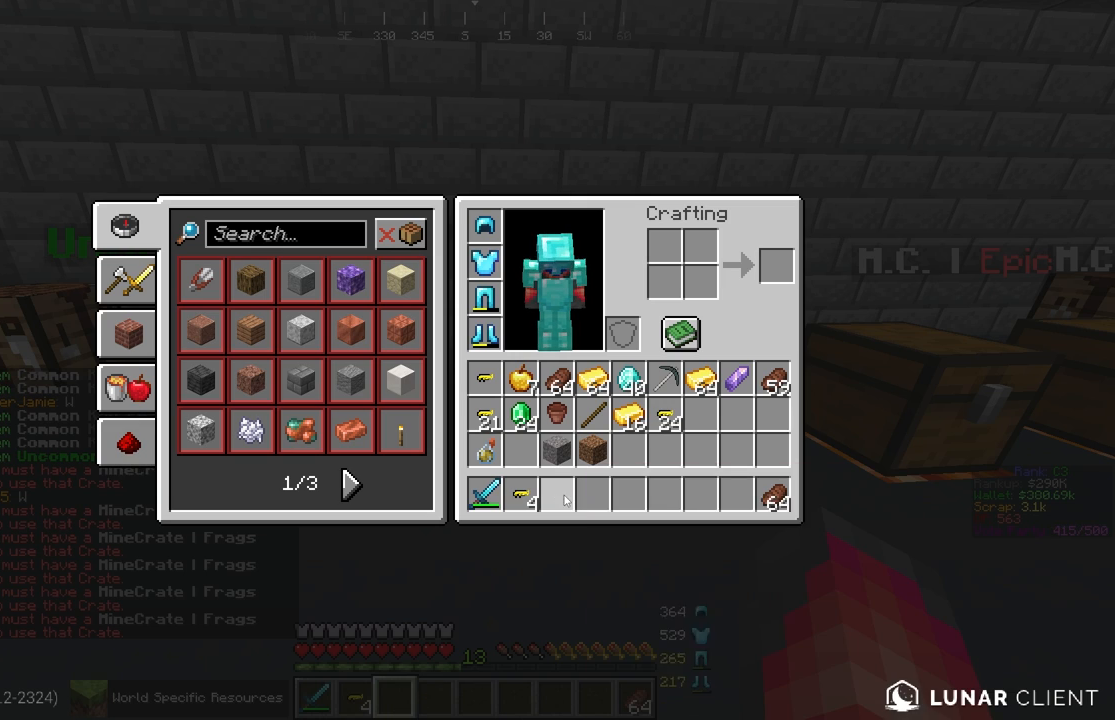
{"keys": [], "mouse": [], "events": []}
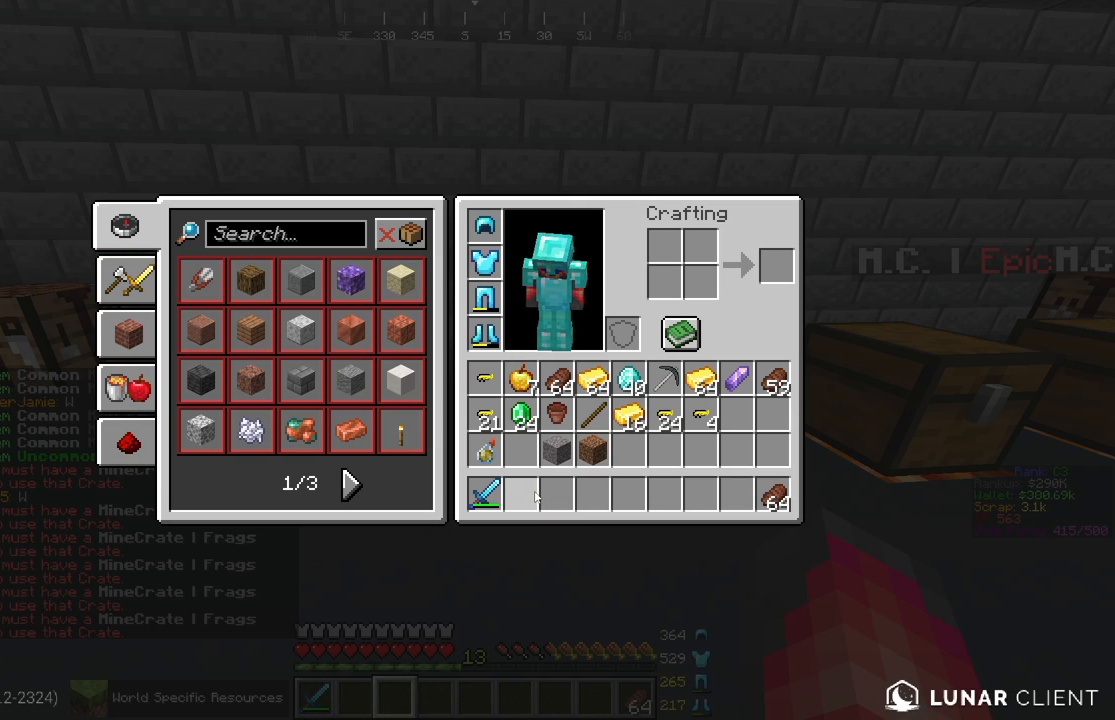
{"keys": [], "mouse": [], "events": []}
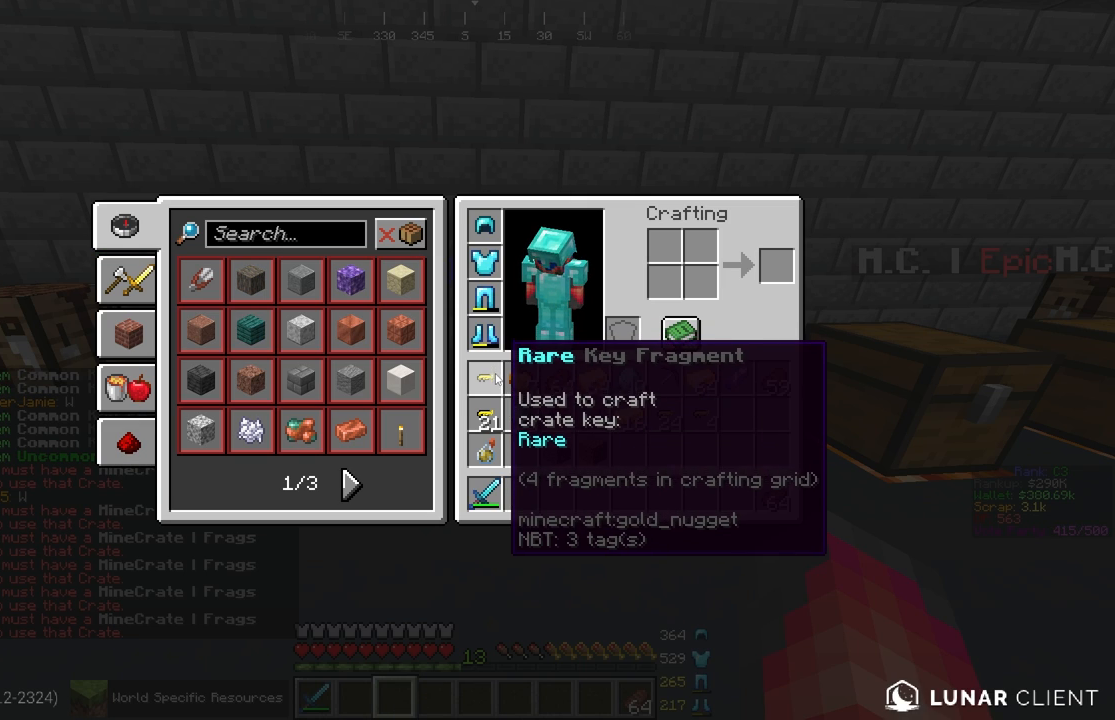
{"keys": [], "mouse": [], "events": []}
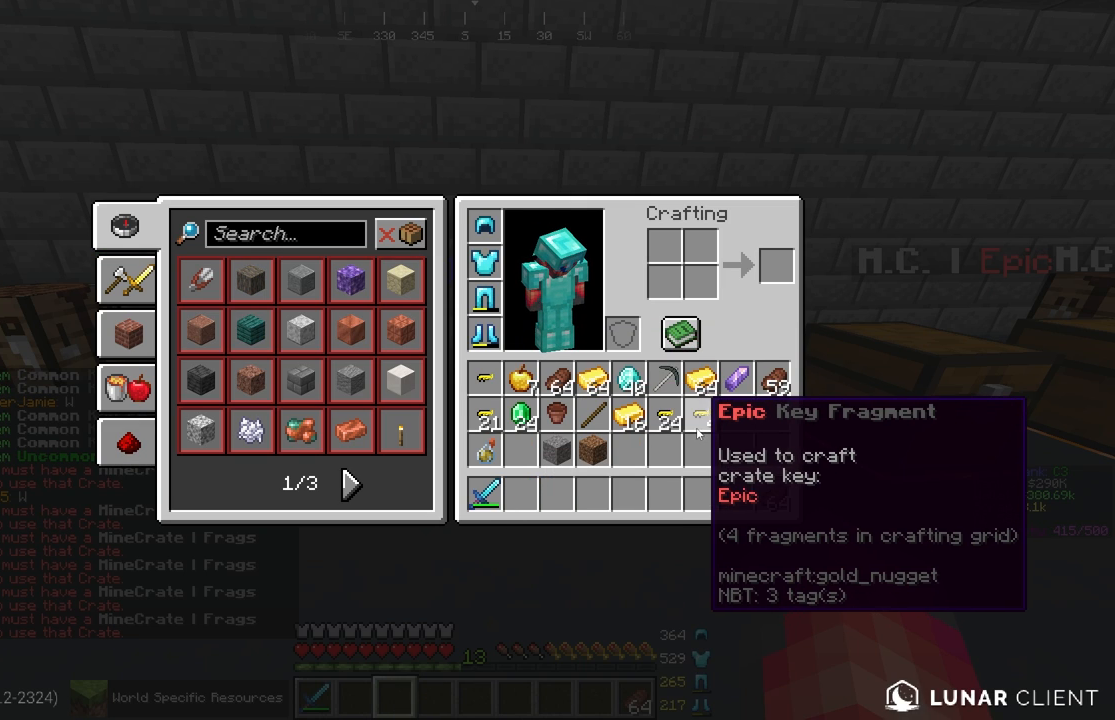
{"keys": [], "mouse": [], "events": []}
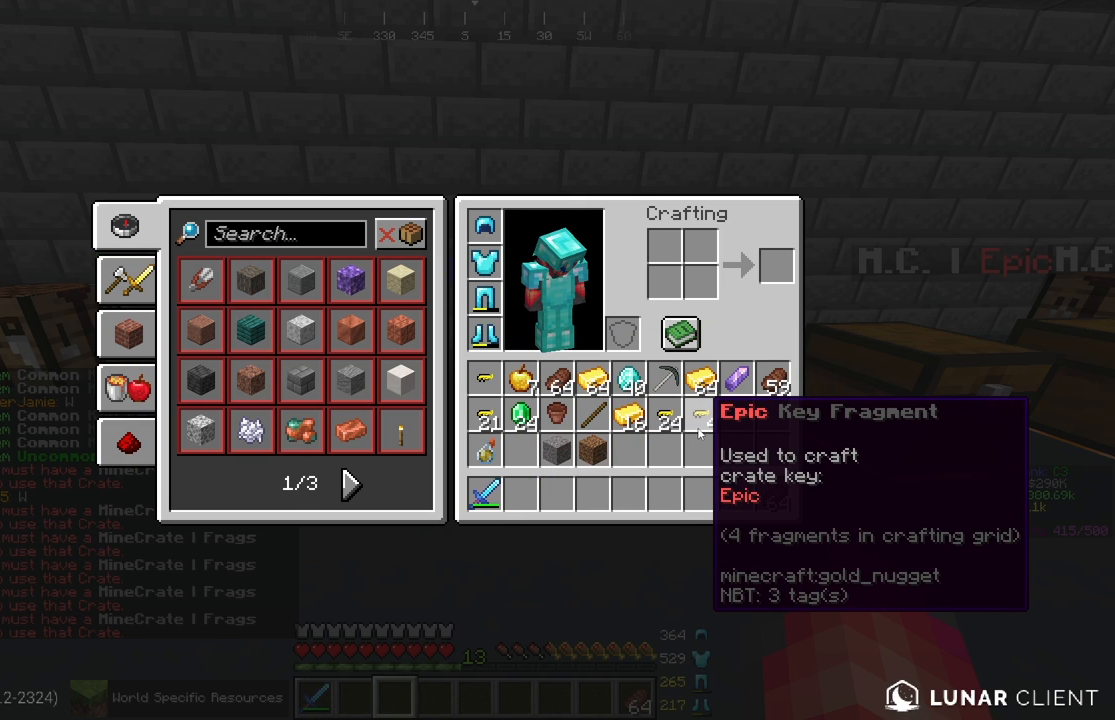
{"keys": ["d"], "mouse": [], "events": [[317, "d", "down"]]}
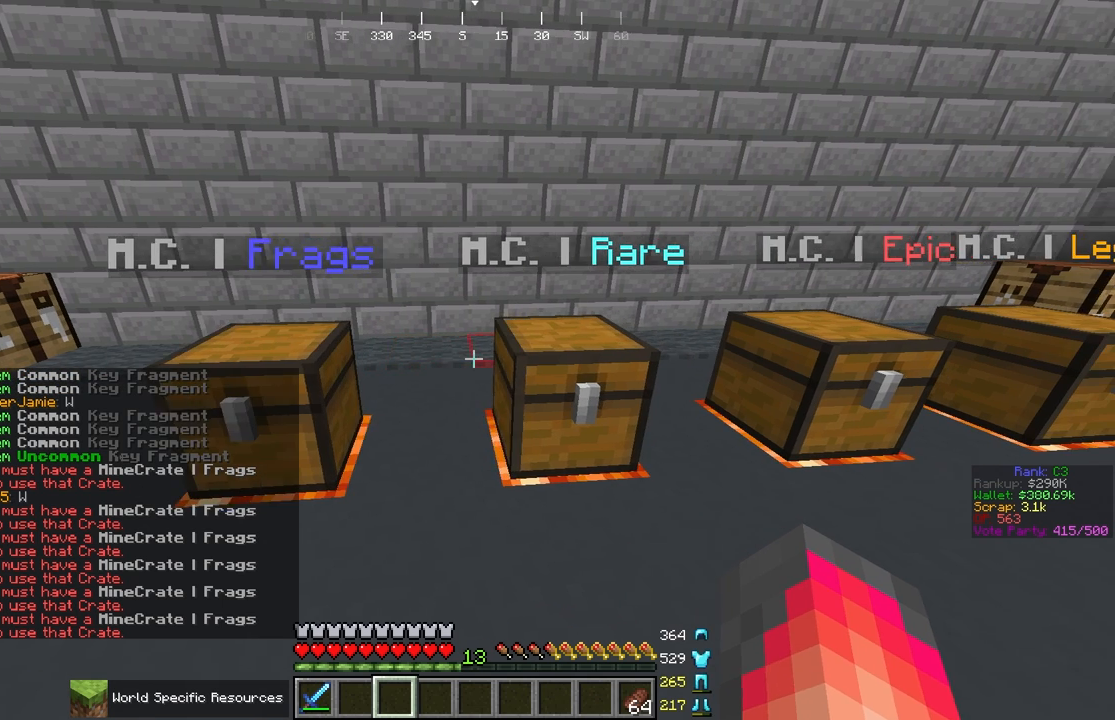
{"keys": ["d"], "mouse": [], "events": [[117, "d", "up"], [333, "d", "down"]]}
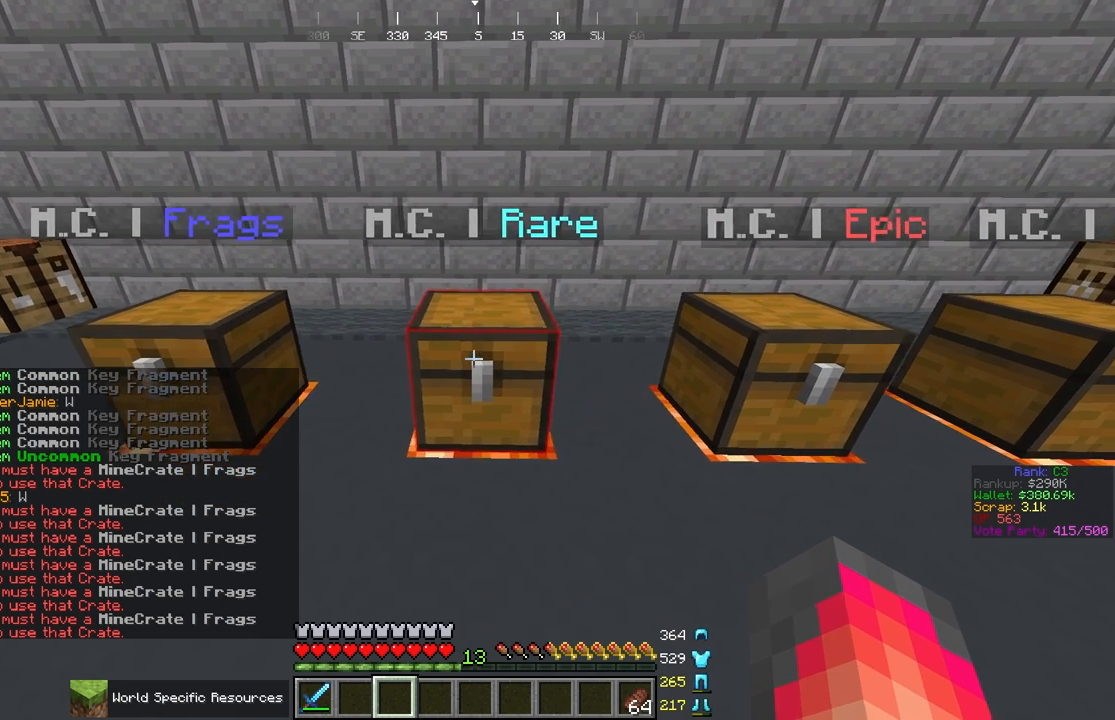
{"keys": [], "mouse": []}